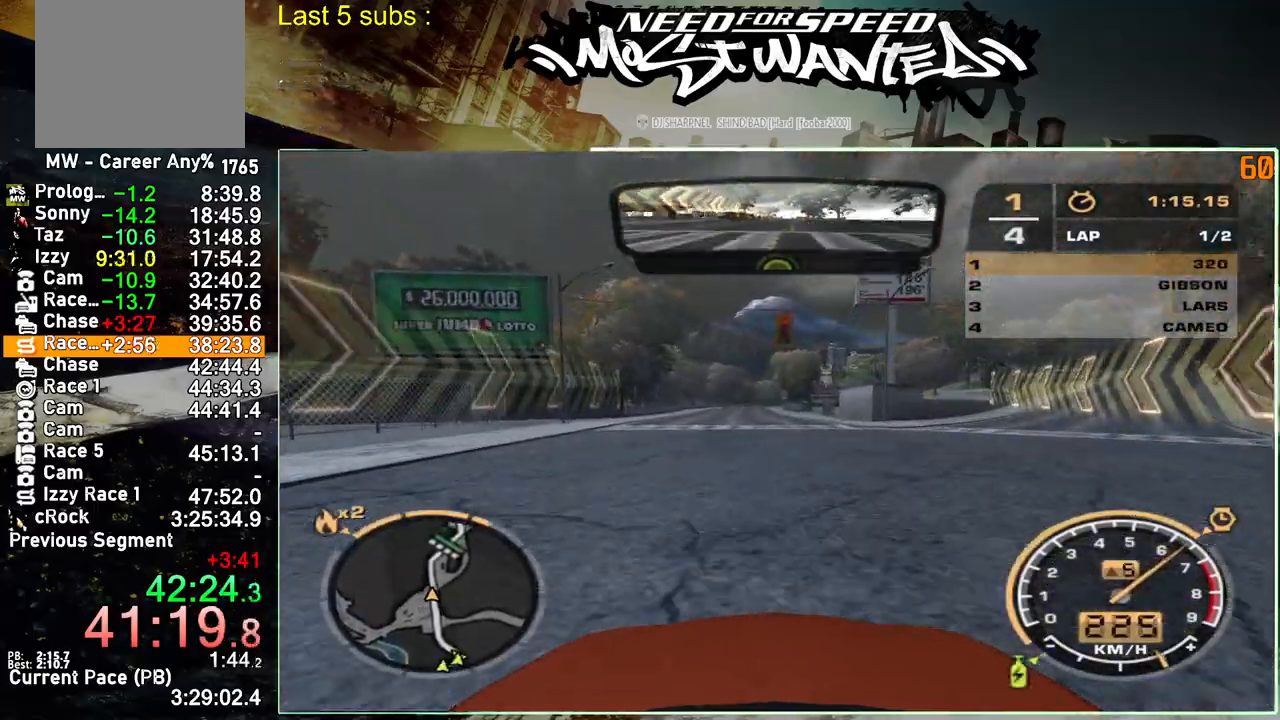
Gameplay with a controller (PlayStation layout); each line is a JSON object with the inputs held at the frame after it. "events" lists button and stick changes between this image and that frame as [ms after this image, input, new state], when the widget could be followed in between. Not read: L1 L3 left_stick.
{"buttons": ["R2"], "right_stick": "center", "events": []}
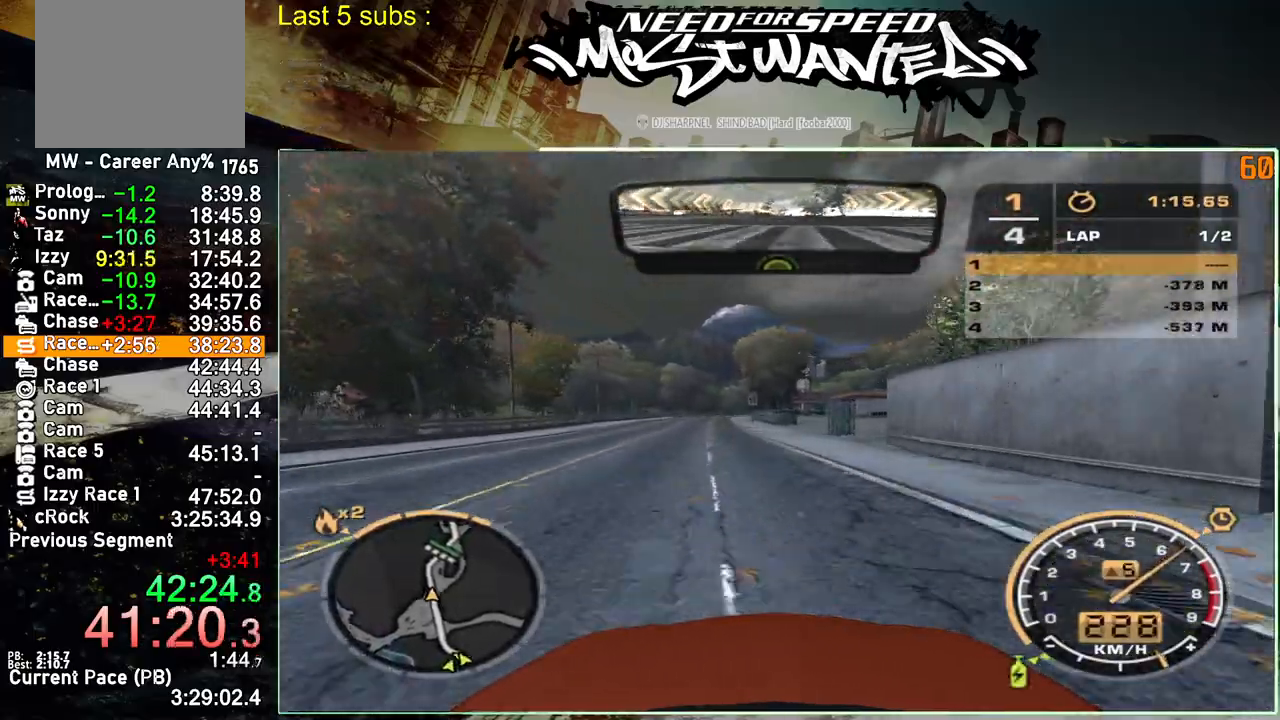
{"buttons": ["R2"], "right_stick": "center", "events": []}
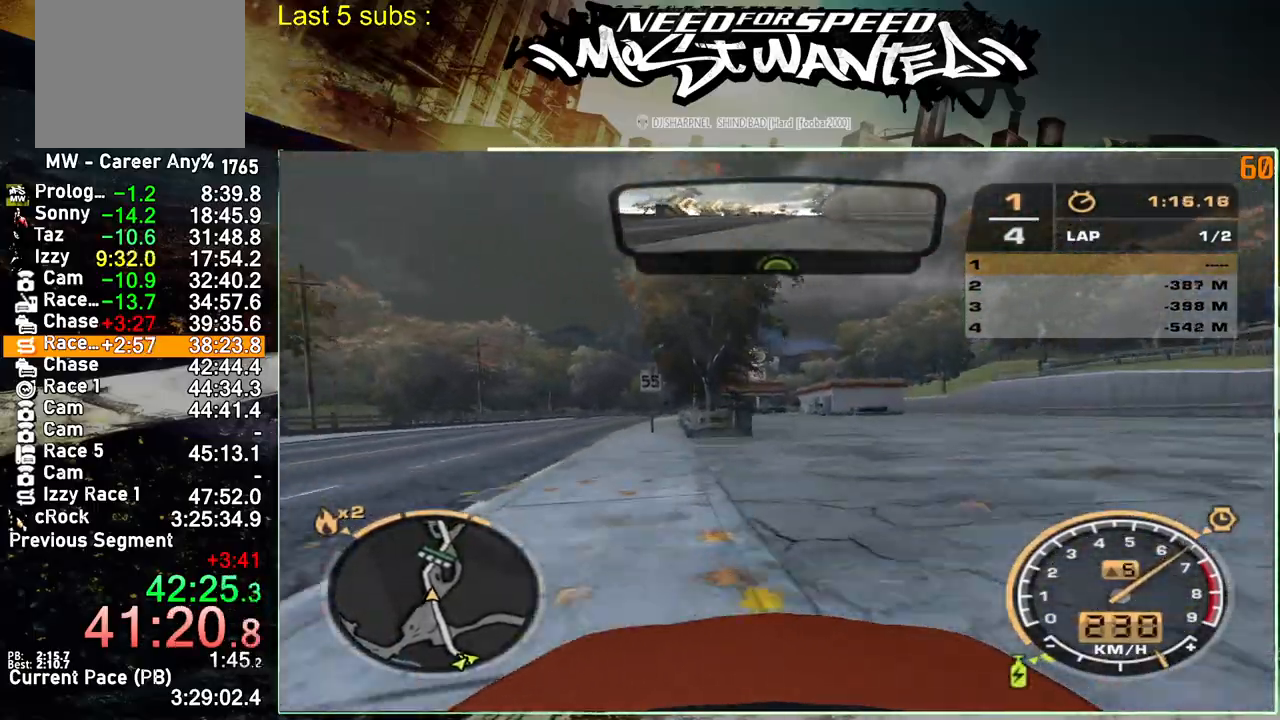
{"buttons": ["R2"], "right_stick": "center", "events": []}
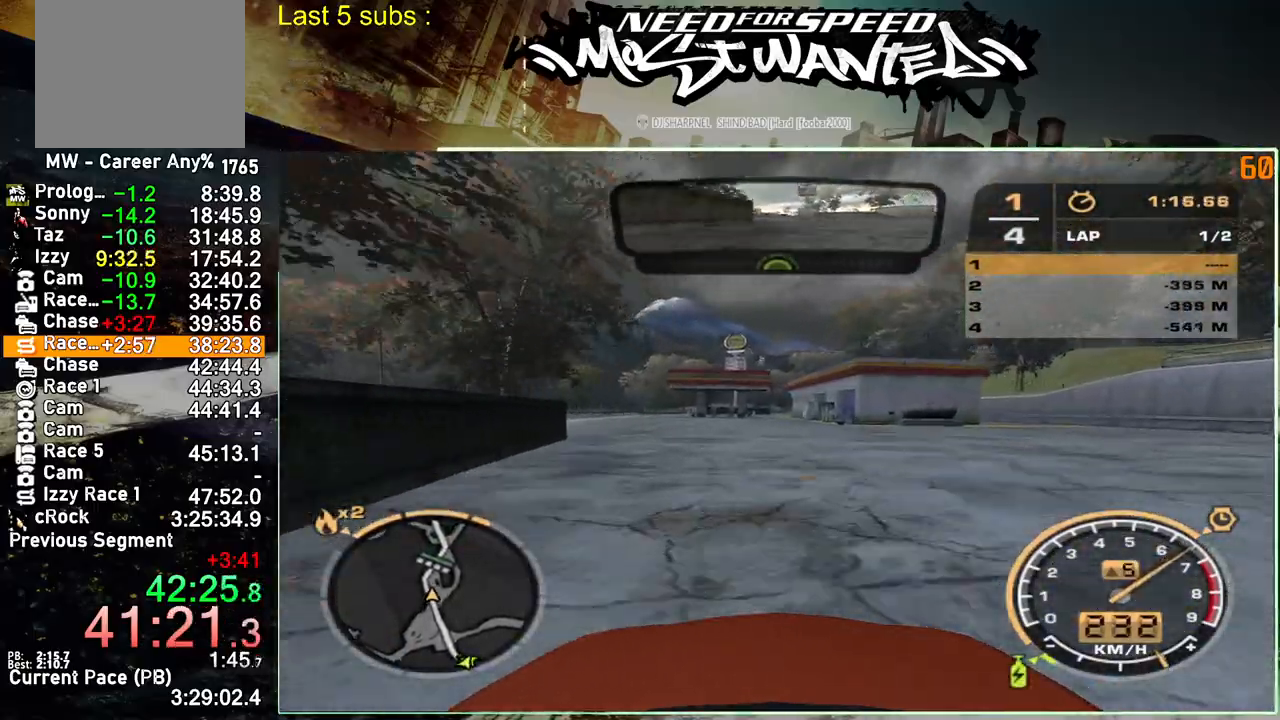
{"buttons": ["R2"], "right_stick": "center", "events": []}
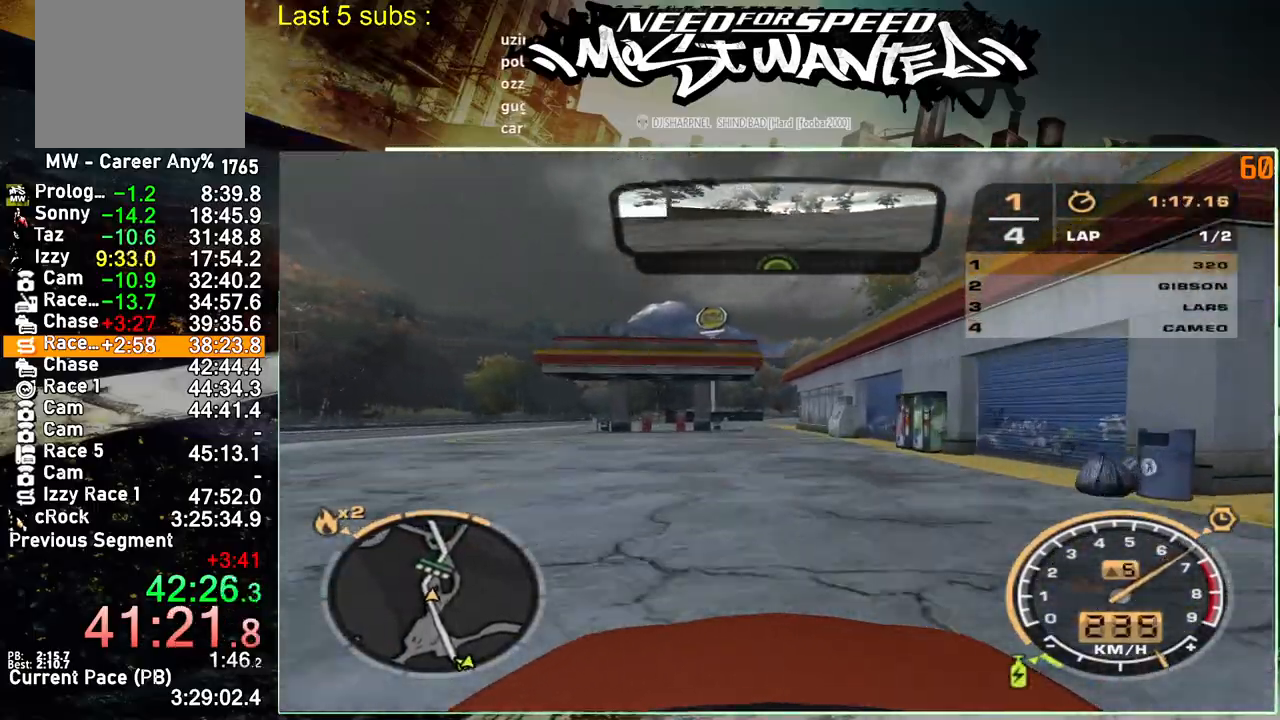
{"buttons": ["R2"], "right_stick": "center", "events": []}
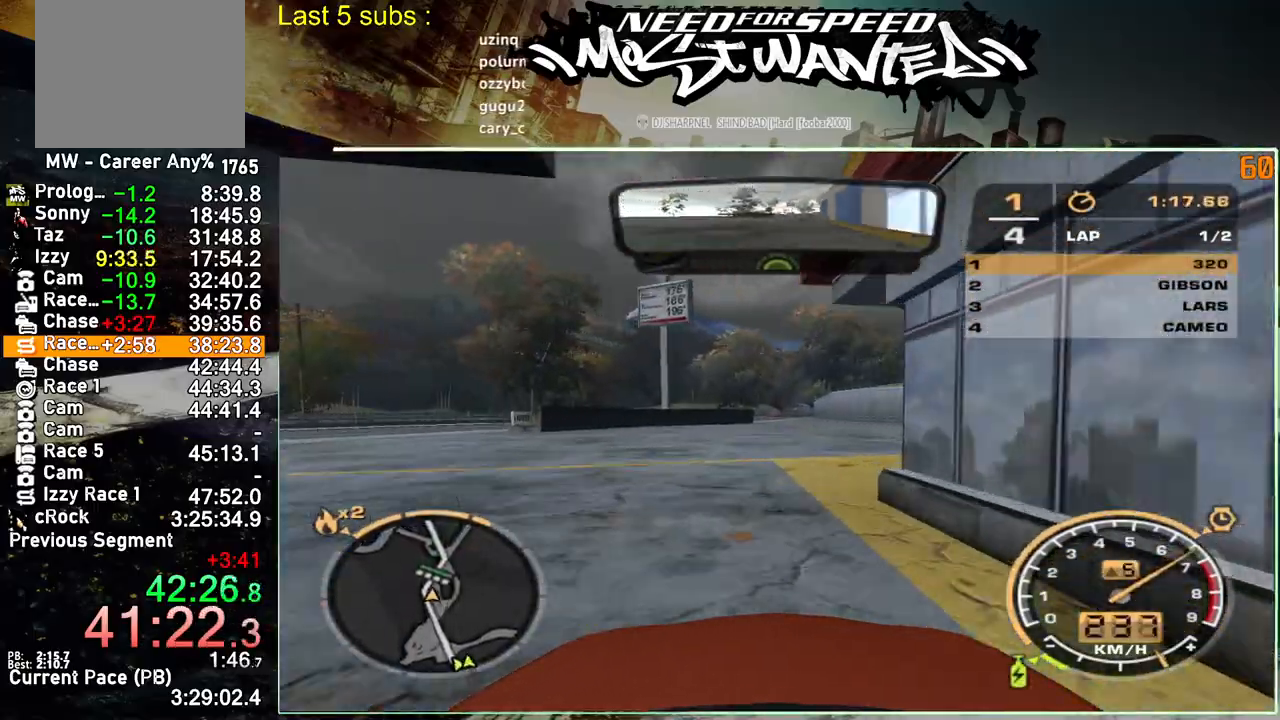
{"buttons": ["R2"], "right_stick": "center", "events": []}
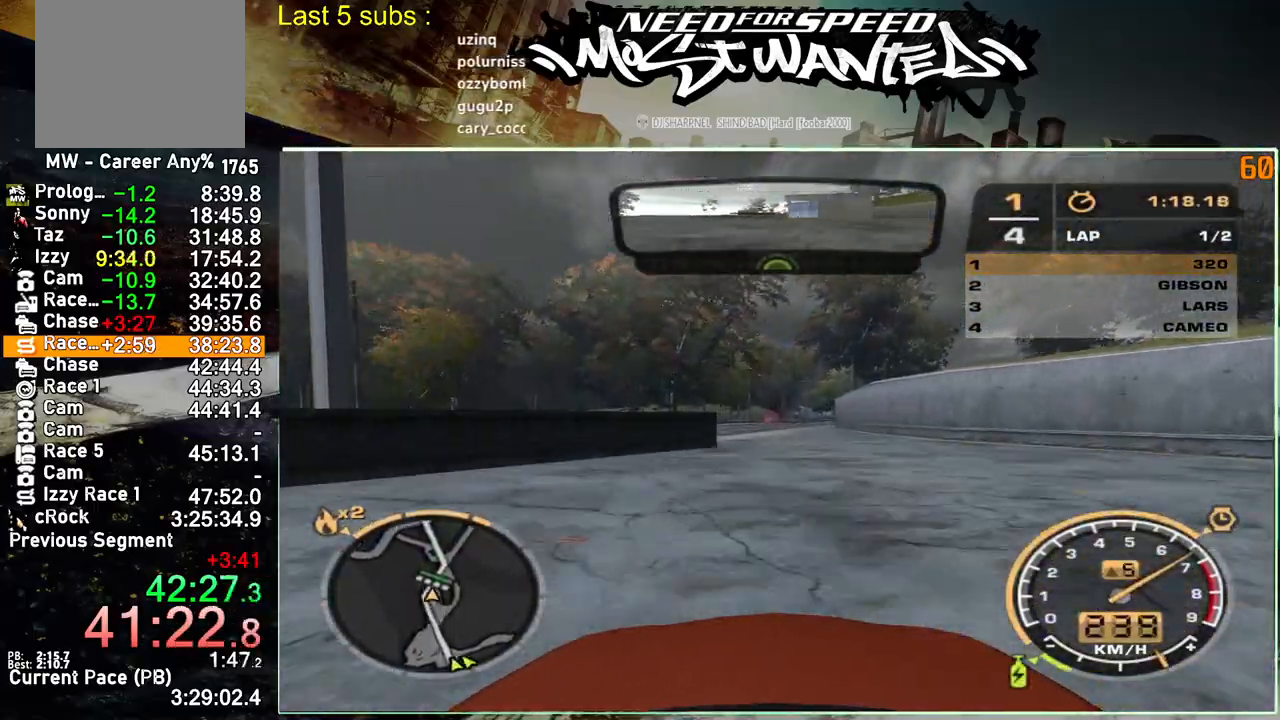
{"buttons": ["R2"], "right_stick": "center", "events": []}
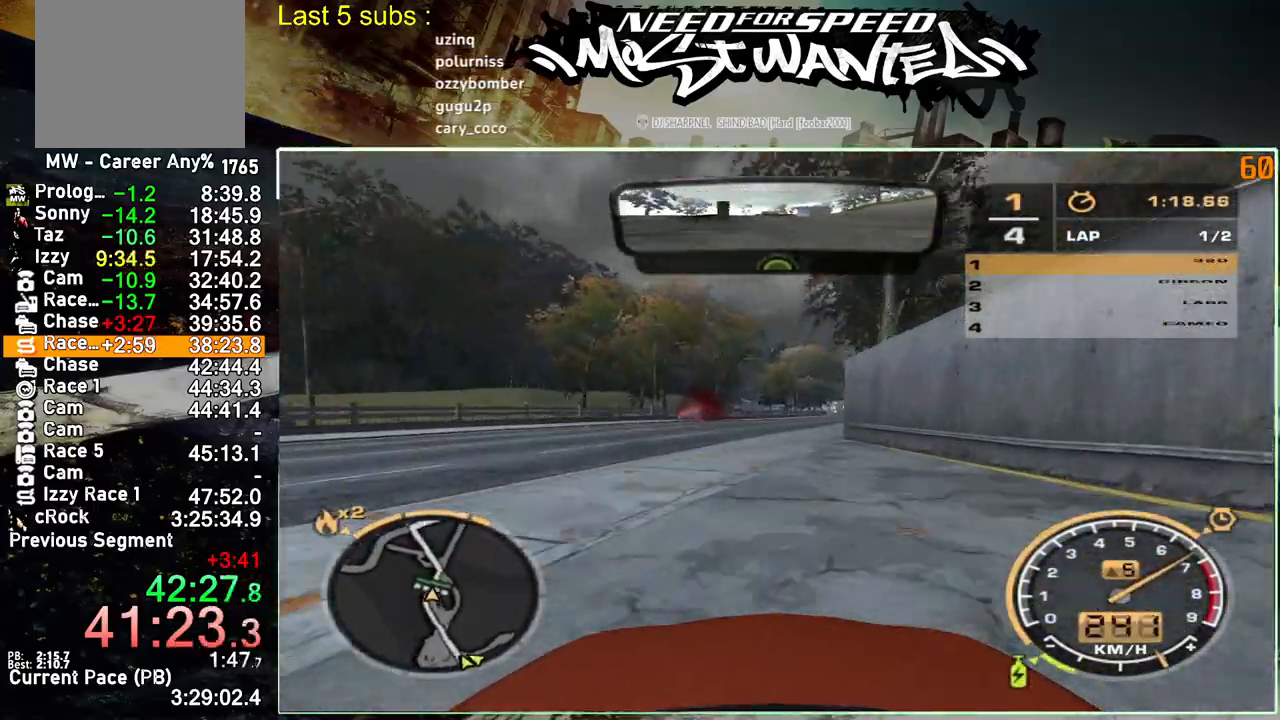
{"buttons": ["R2"], "right_stick": "center", "events": []}
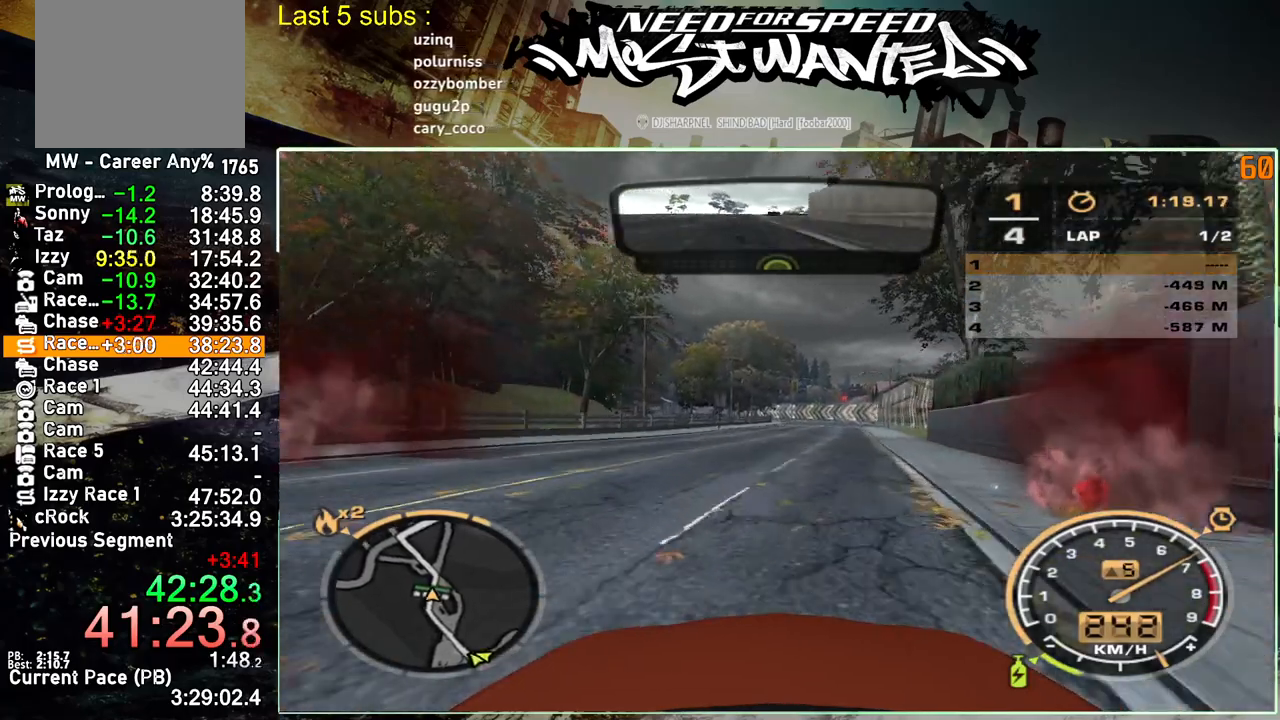
{"buttons": ["CROSS"], "right_stick": "center", "events": [[400, "R2", "up"], [483, "CROSS", "down"]]}
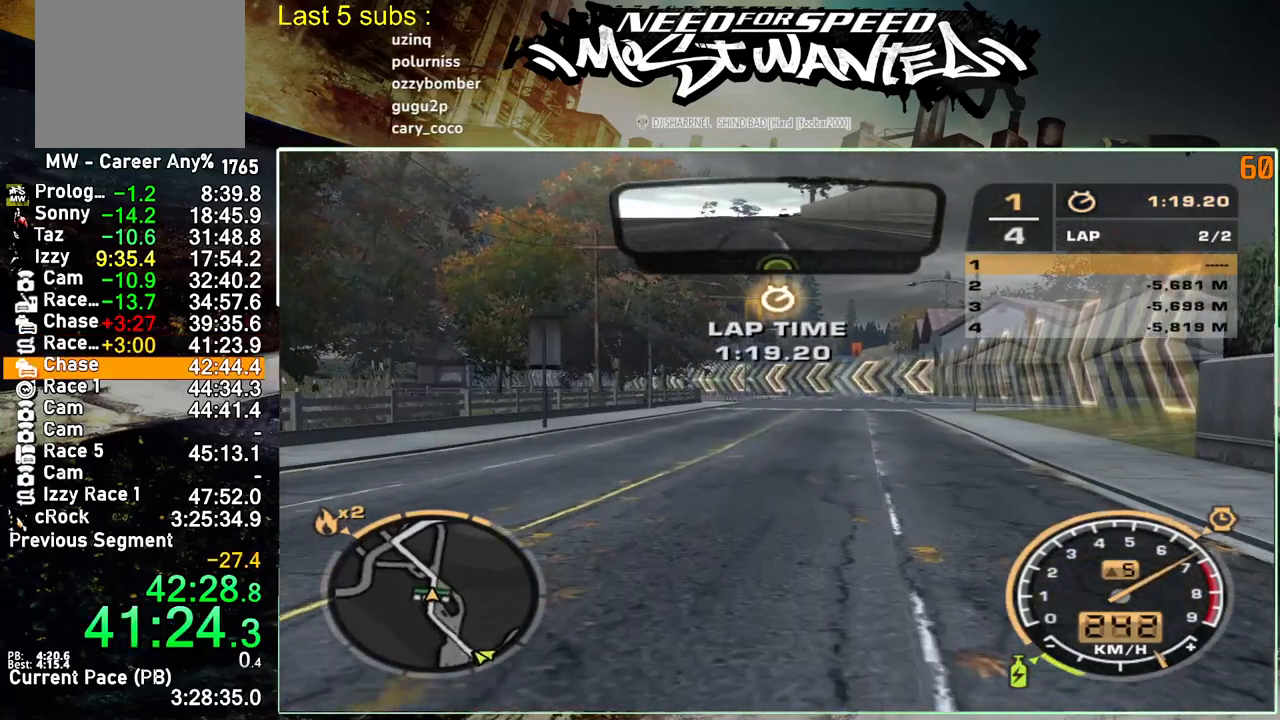
{"buttons": [], "right_stick": "center", "events": [[100, "CROSS", "up"], [183, "CROSS", "down"], [283, "CROSS", "up"], [383, "CROSS", "down"], [467, "CROSS", "up"]]}
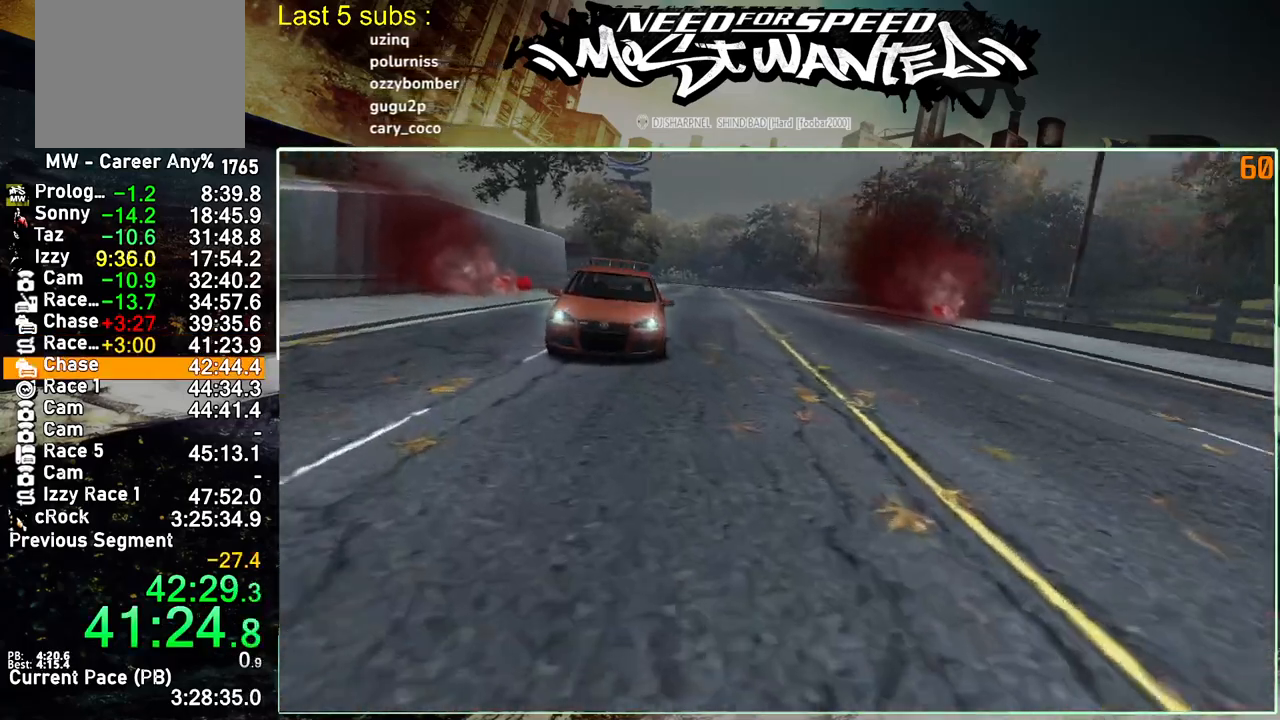
{"buttons": [], "right_stick": "center", "events": [[50, "CROSS", "down"], [117, "CROSS", "up"], [200, "CROSS", "down"], [300, "CROSS", "up"], [383, "CROSS", "down"], [467, "CROSS", "up"]]}
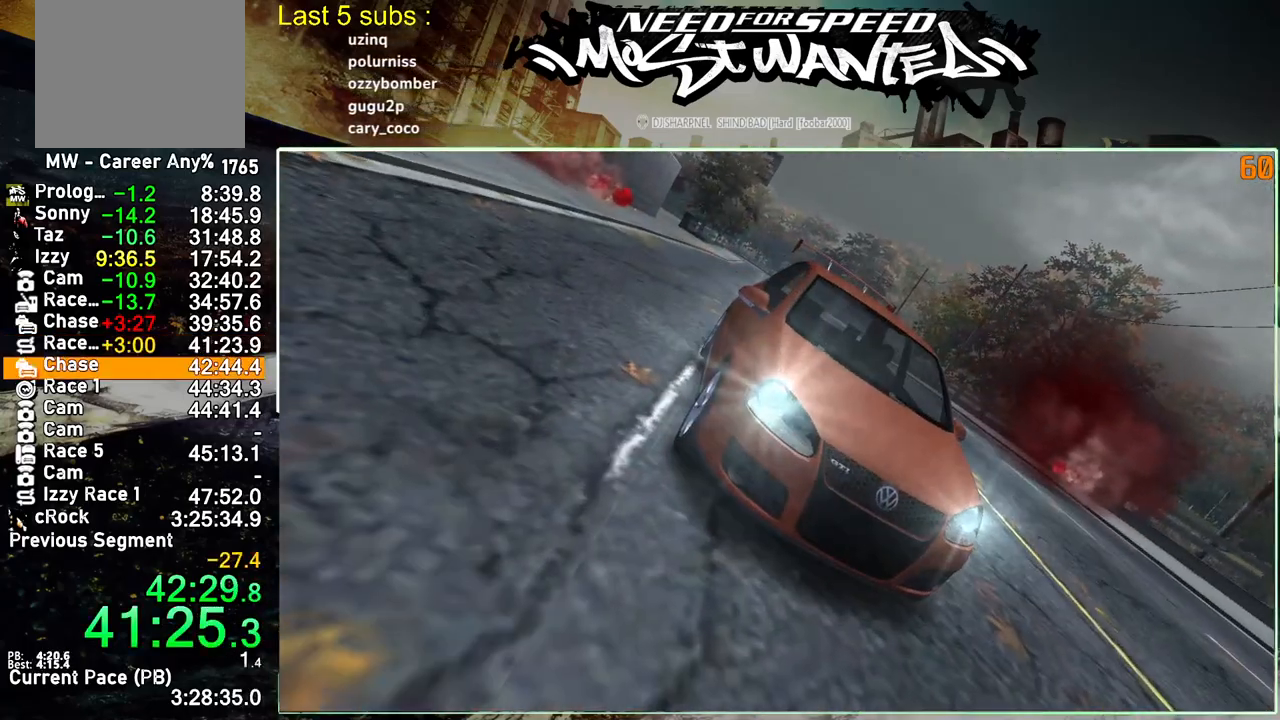
{"buttons": [], "right_stick": "center", "events": [[50, "CROSS", "down"], [133, "CROSS", "up"], [200, "CROSS", "down"], [317, "CROSS", "up"], [367, "CROSS", "down"], [467, "CROSS", "up"]]}
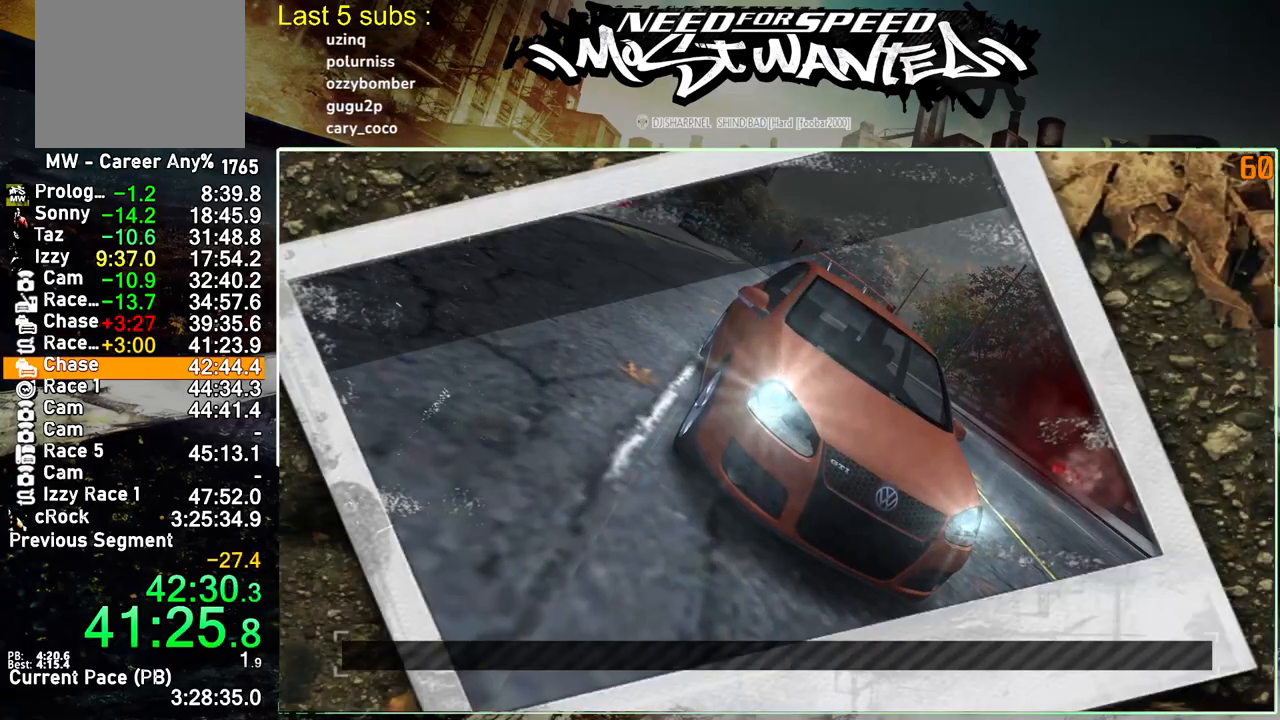
{"buttons": ["R2"], "right_stick": "center", "events": [[33, "CROSS", "down"], [117, "CROSS", "up"], [167, "CROSS", "down"], [267, "CROSS", "up"], [317, "R2", "down"]]}
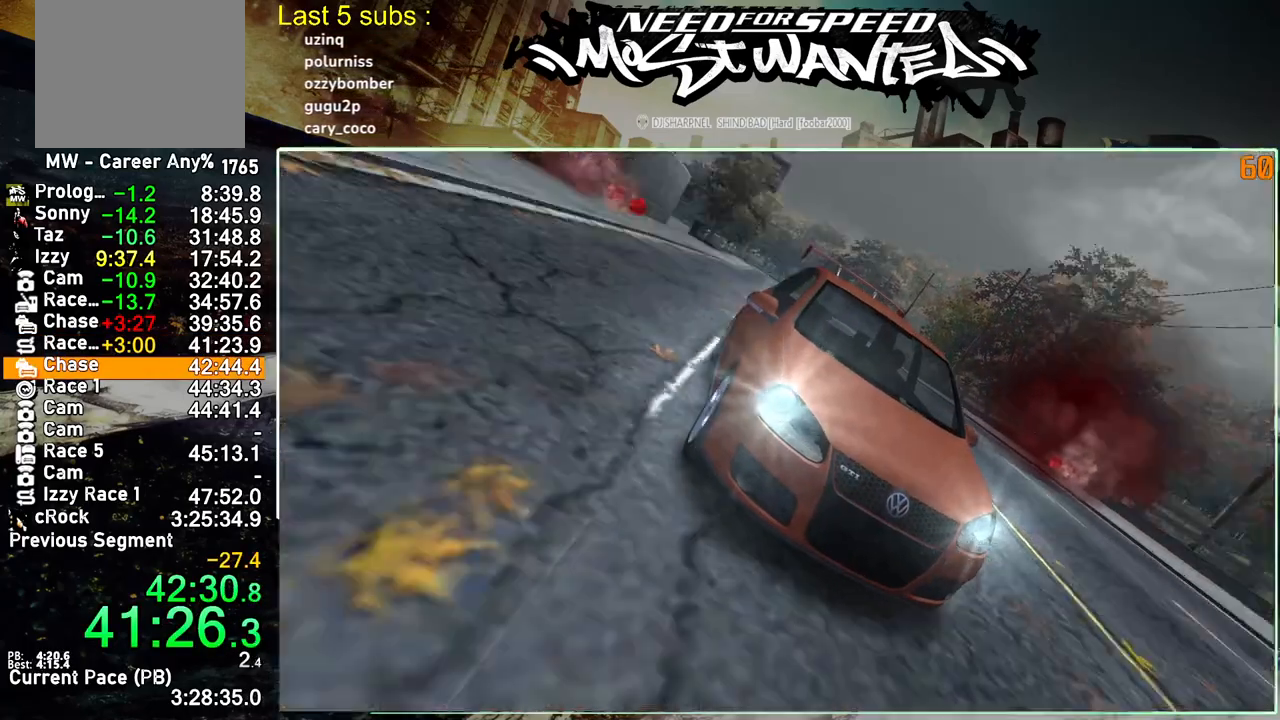
{"buttons": ["CIRCLE"], "right_stick": "center", "events": [[417, "R2", "up"], [467, "CIRCLE", "down"]]}
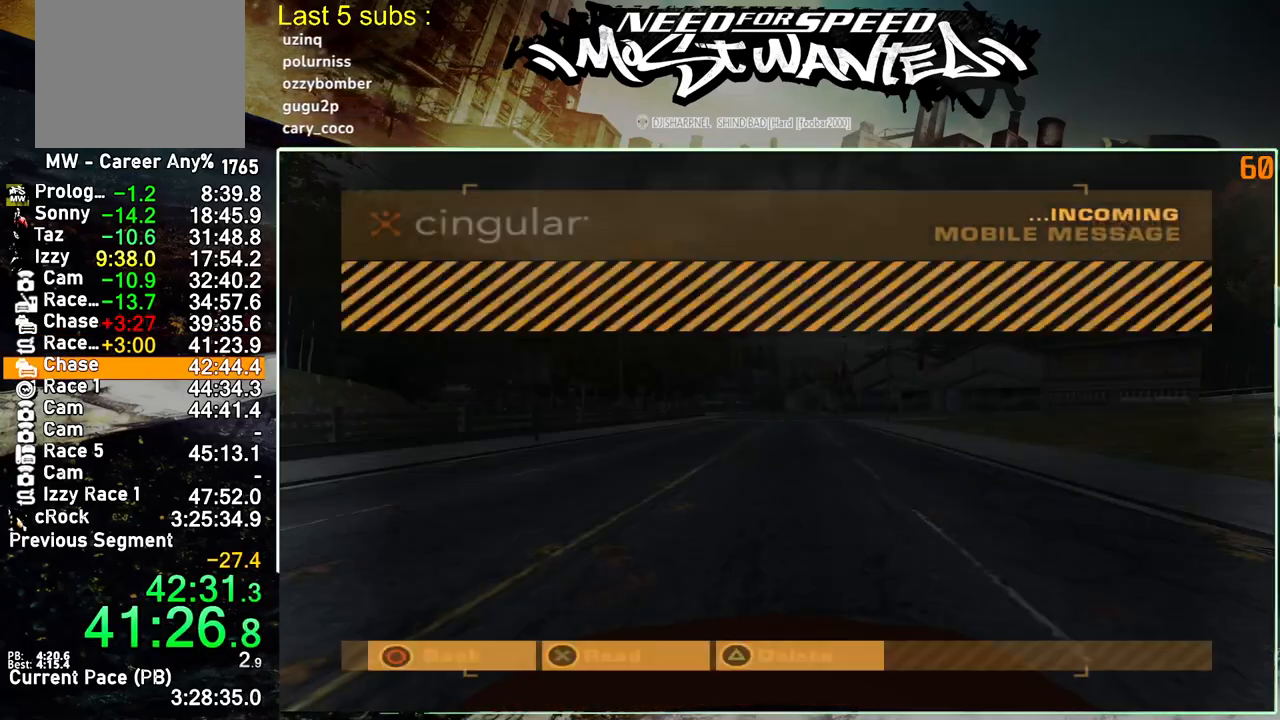
{"buttons": ["CIRCLE"], "right_stick": "center"}
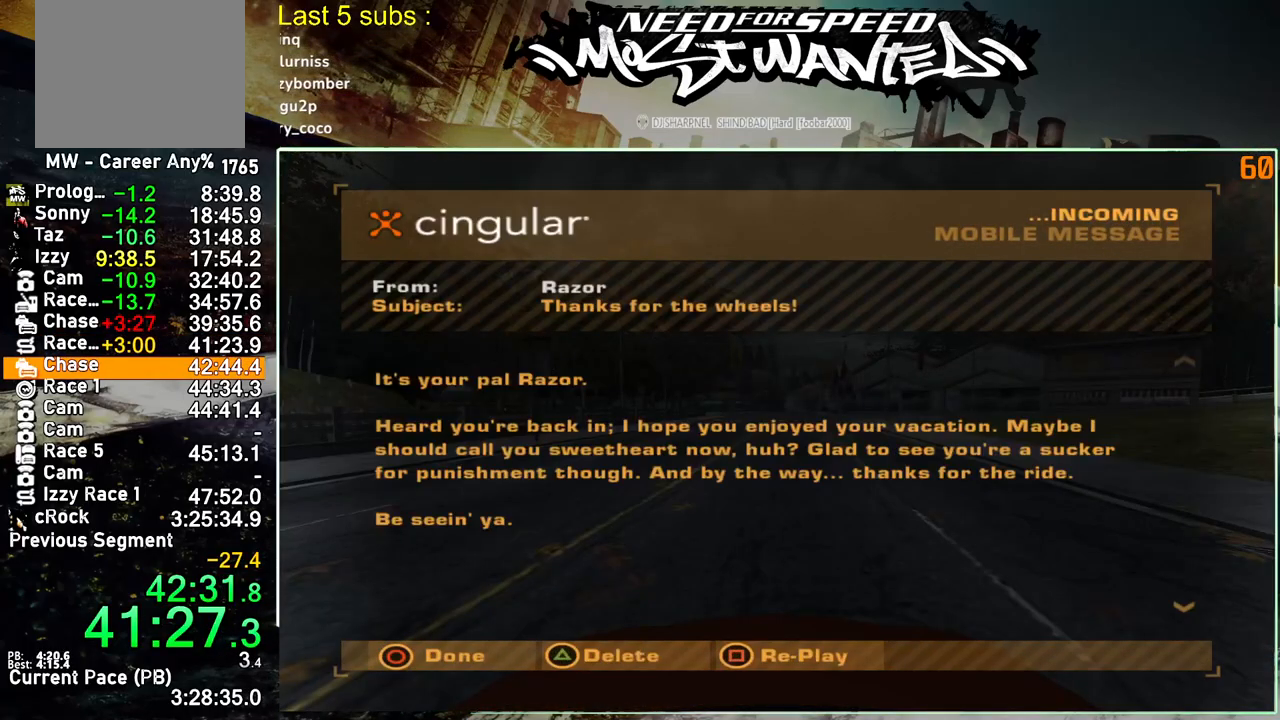
{"buttons": ["CIRCLE"], "right_stick": "center", "events": [[50, "CIRCLE", "up"], [133, "CIRCLE", "down"], [217, "CIRCLE", "up"], [283, "CIRCLE", "down"], [383, "CIRCLE", "up"], [450, "CIRCLE", "down"]]}
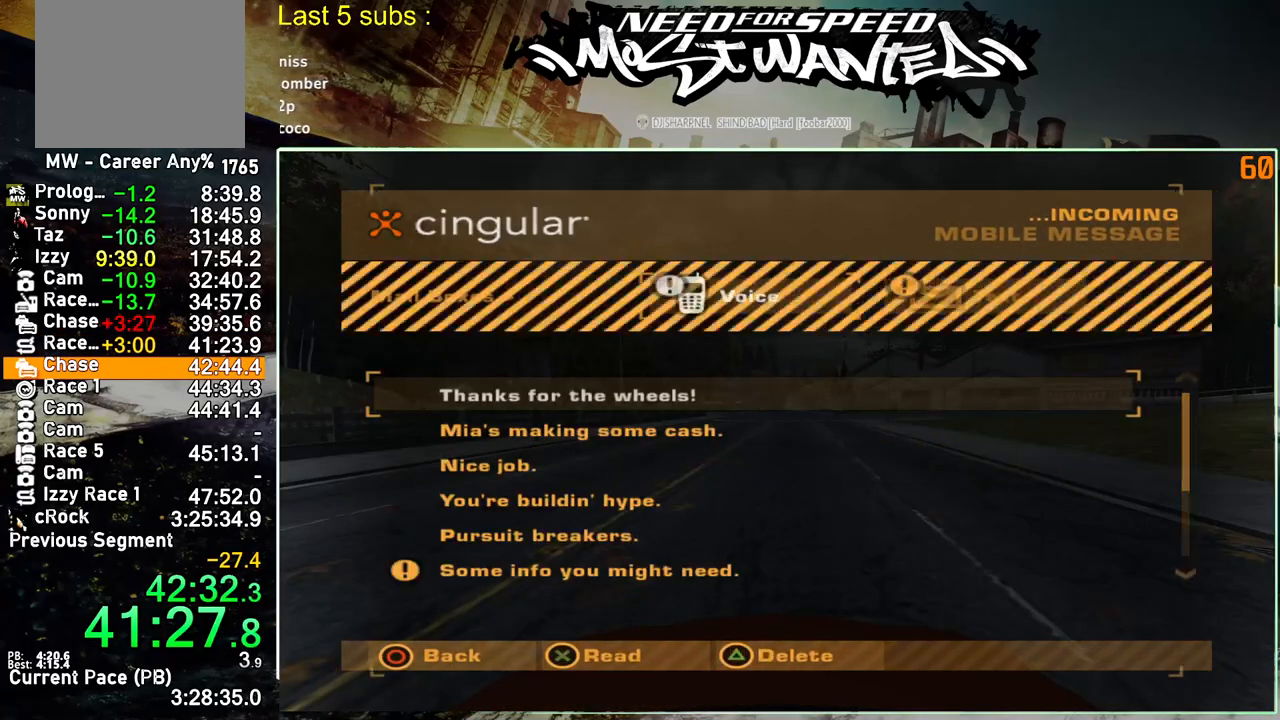
{"buttons": ["R2"], "right_stick": "center", "events": [[33, "CIRCLE", "up"], [83, "CIRCLE", "down"], [200, "CIRCLE", "up"], [300, "R2", "down"]]}
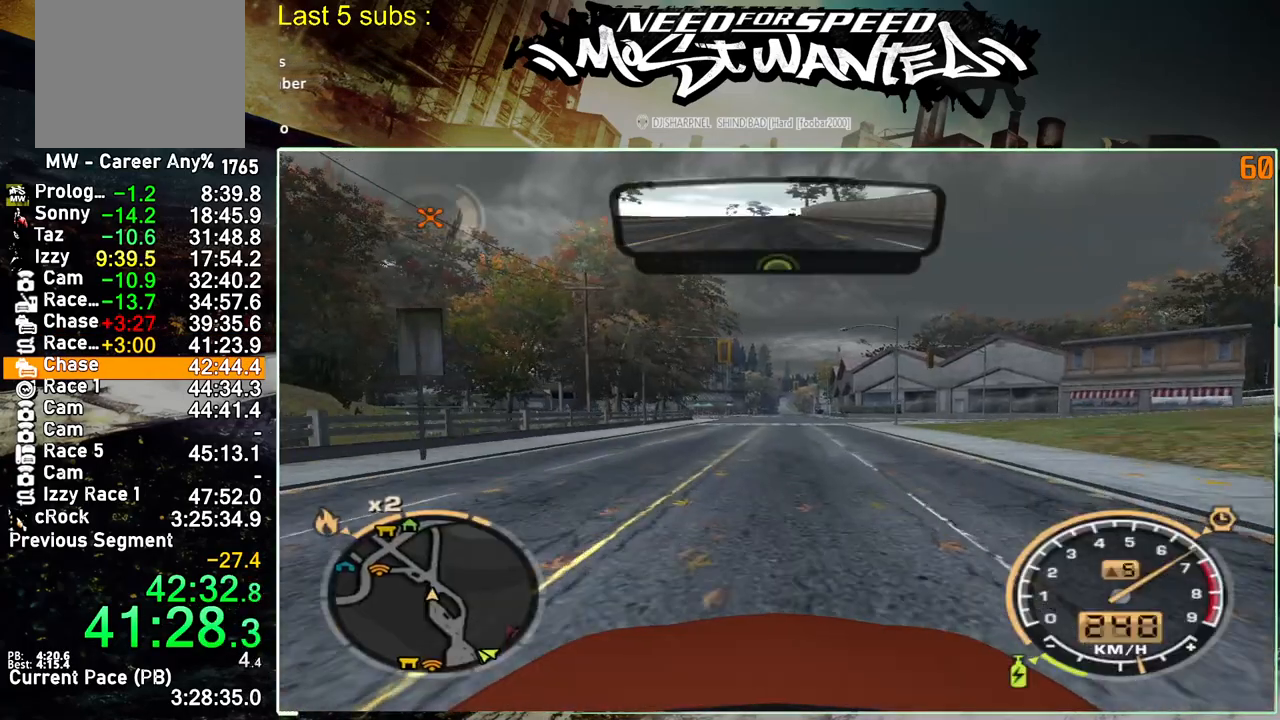
{"buttons": ["R2"], "right_stick": "center", "events": []}
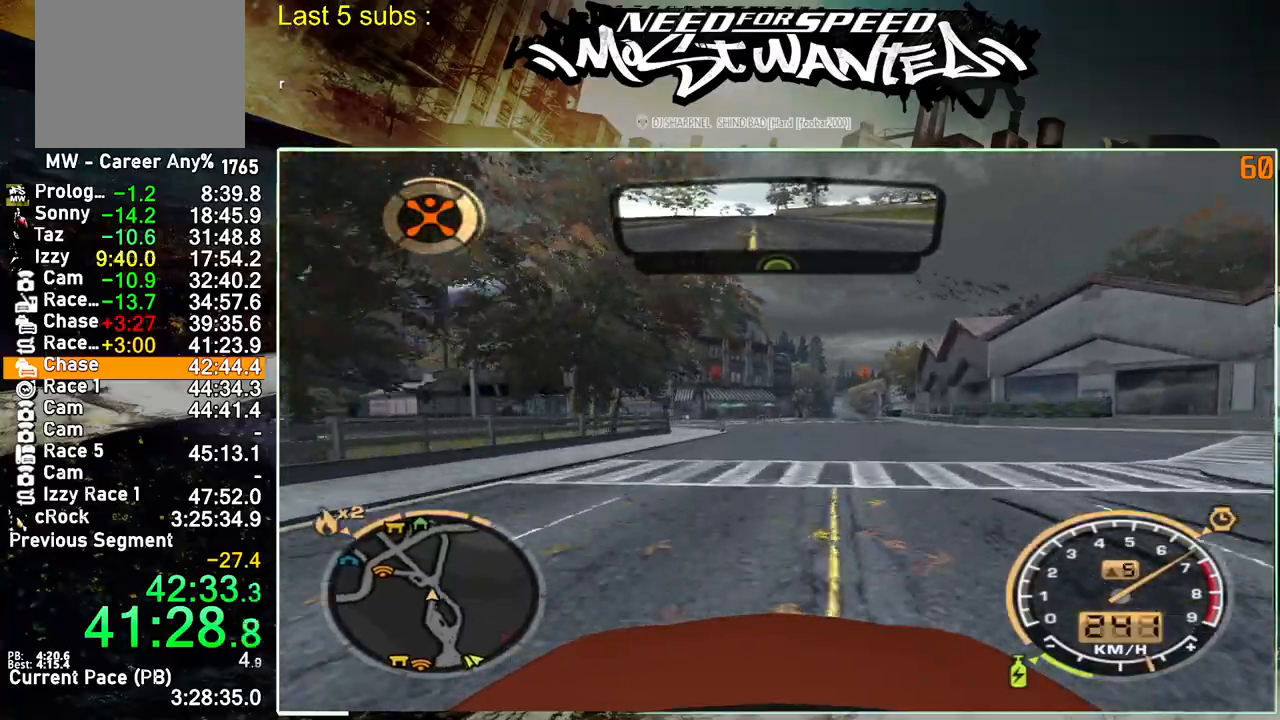
{"buttons": ["R2"], "right_stick": "center", "events": []}
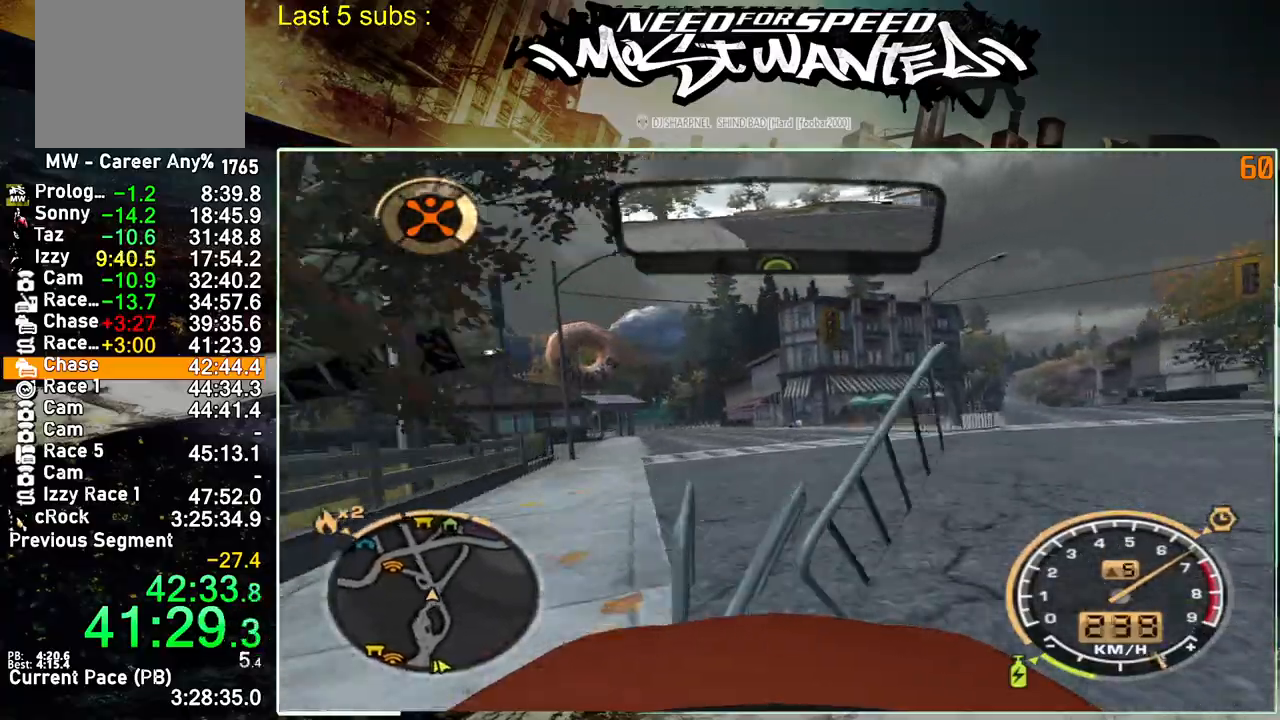
{"buttons": ["R2"], "right_stick": "center", "events": []}
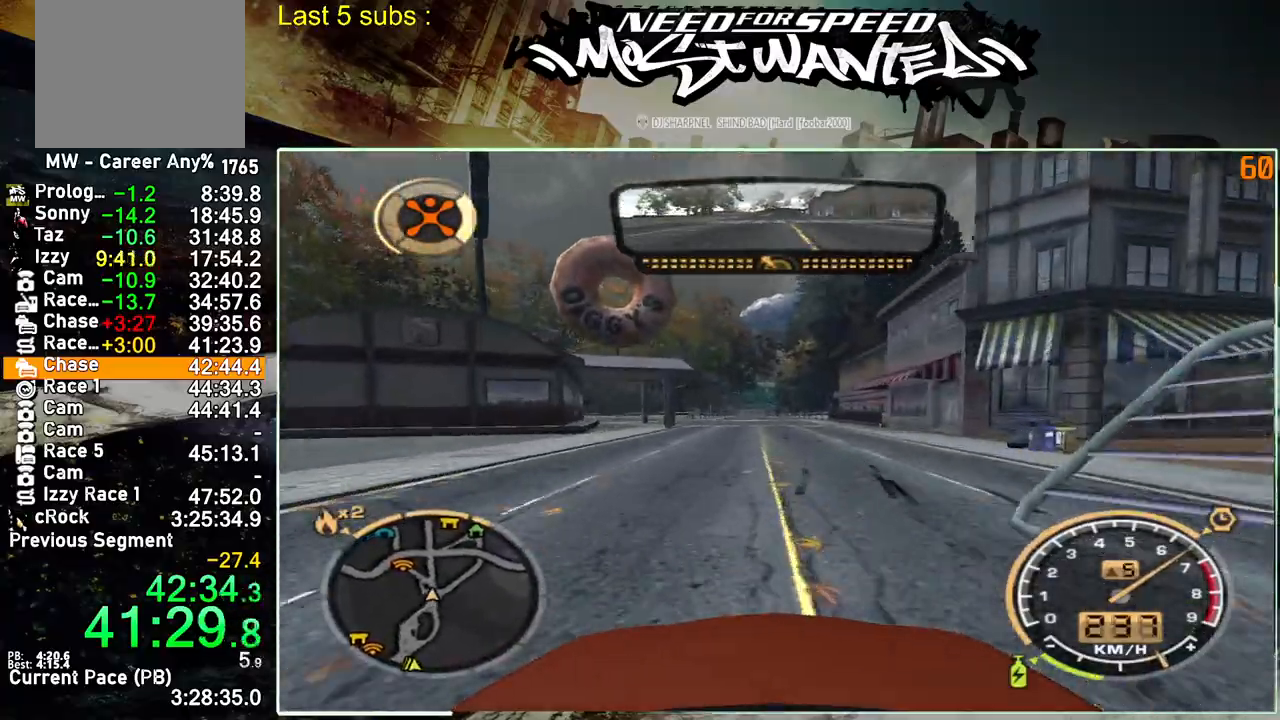
{"buttons": ["R2"], "right_stick": "center", "events": []}
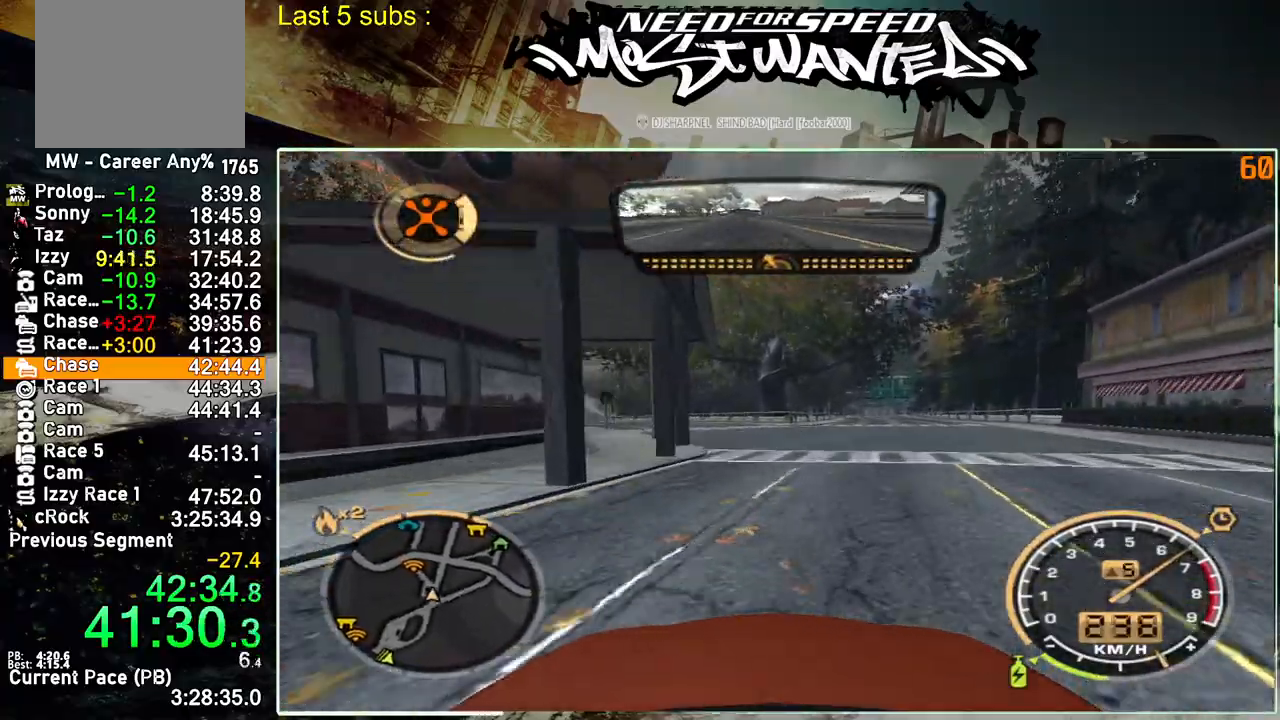
{"buttons": ["R2"], "right_stick": "center", "events": []}
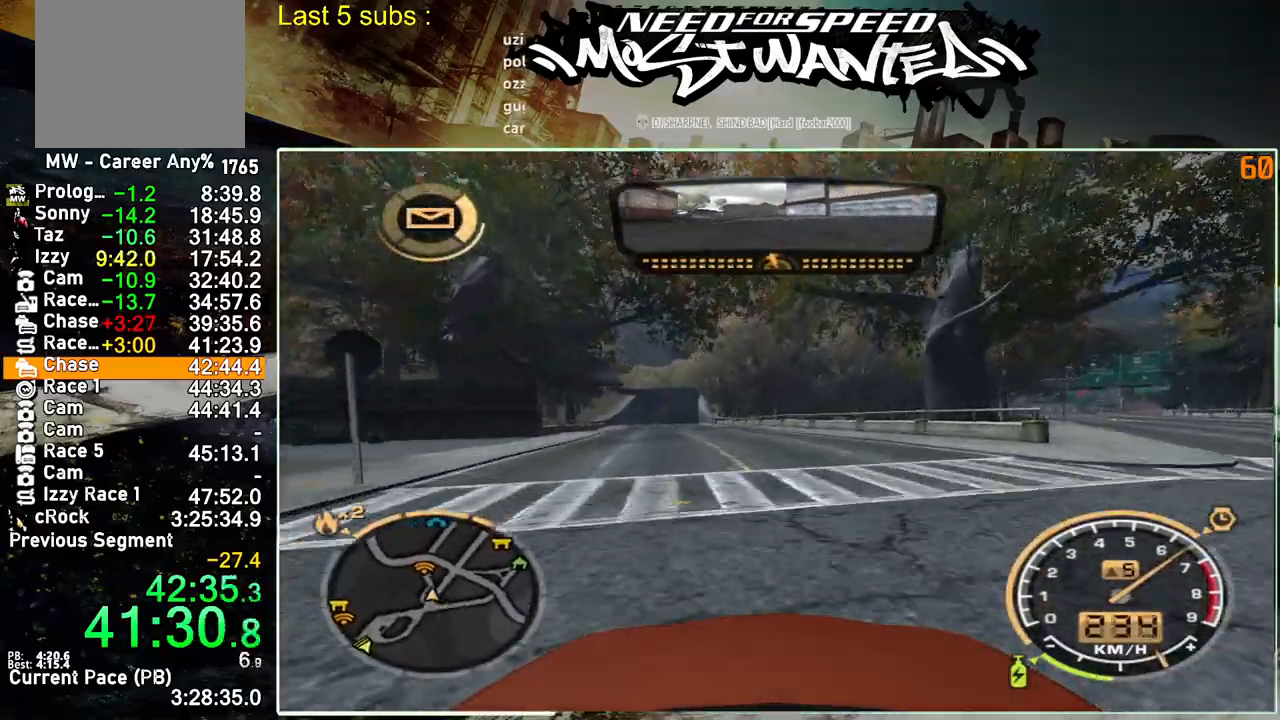
{"buttons": ["R2"], "right_stick": "center", "events": []}
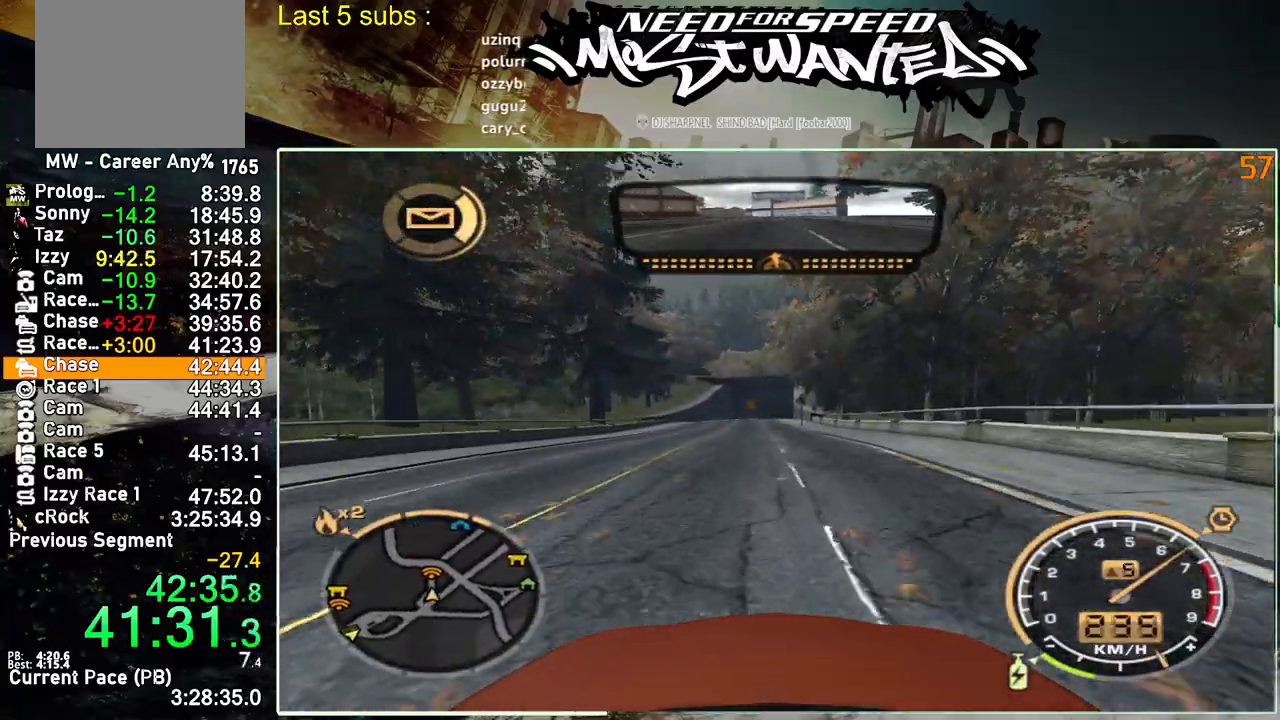
{"buttons": ["R2"], "right_stick": "center", "events": []}
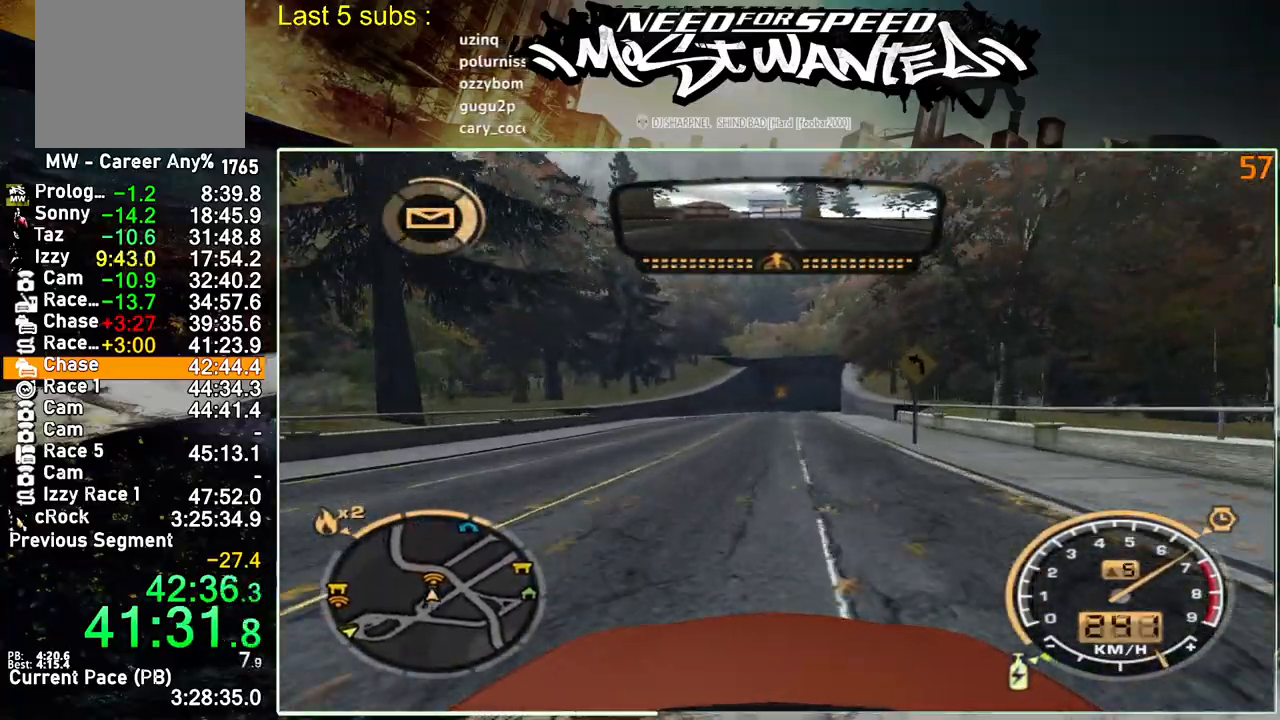
{"buttons": ["R2"], "right_stick": "center", "events": []}
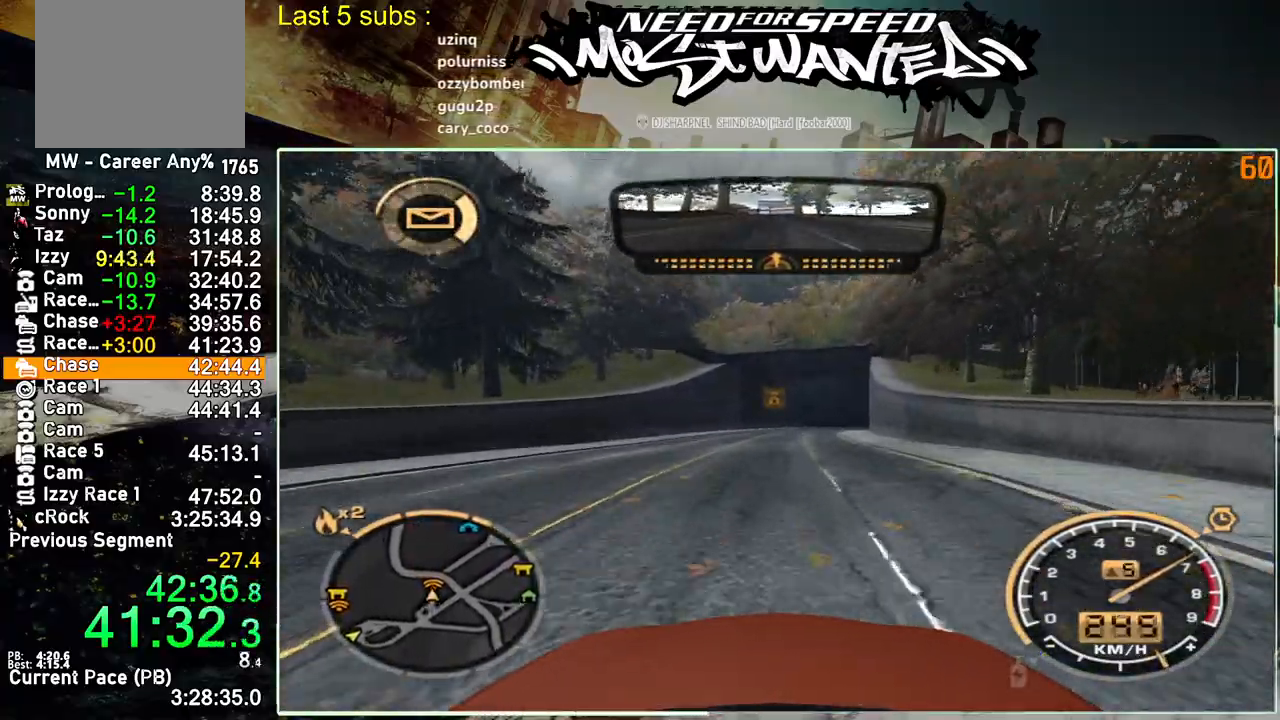
{"buttons": ["R2"], "right_stick": "center", "events": []}
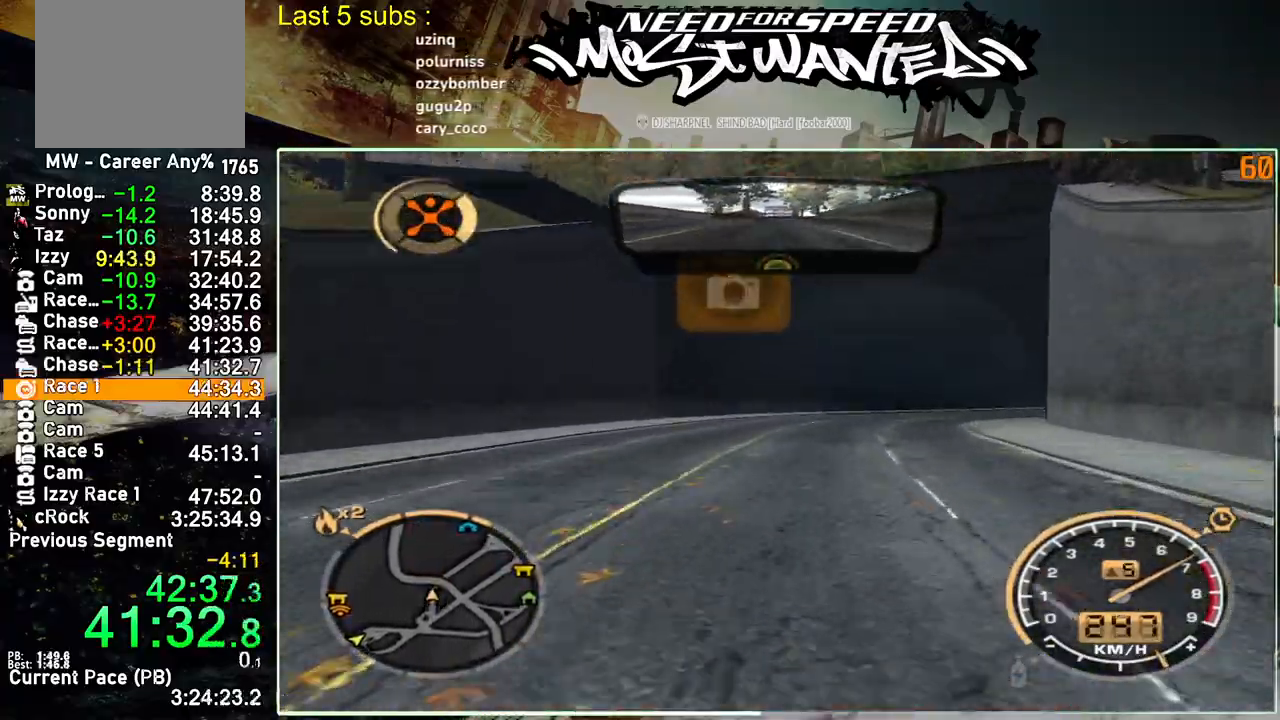
{"buttons": [], "right_stick": "center", "events": [[50, "R2", "up"], [150, "CROSS", "down"], [267, "CROSS", "up"], [333, "CROSS", "down"], [433, "CROSS", "up"]]}
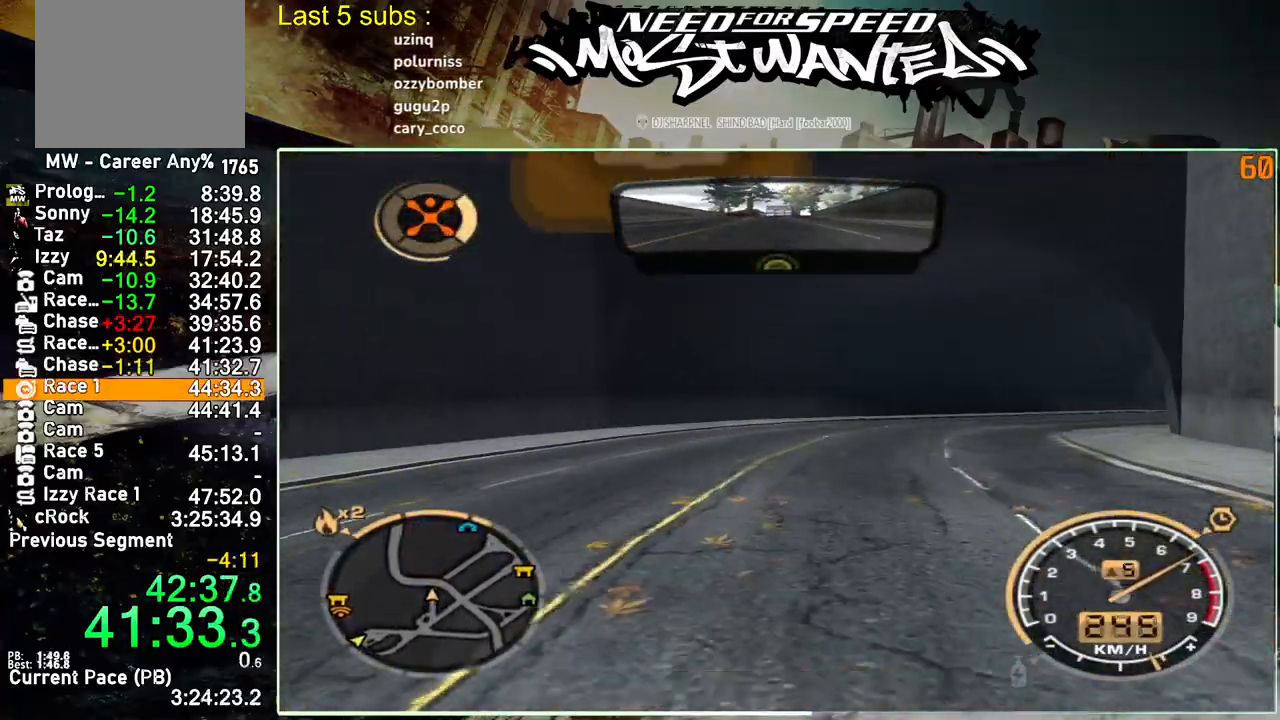
{"buttons": [], "right_stick": "center", "events": [[17, "CROSS", "down"], [117, "CROSS", "up"], [183, "CROSS", "down"], [267, "CROSS", "up"], [350, "CROSS", "down"], [450, "CROSS", "up"]]}